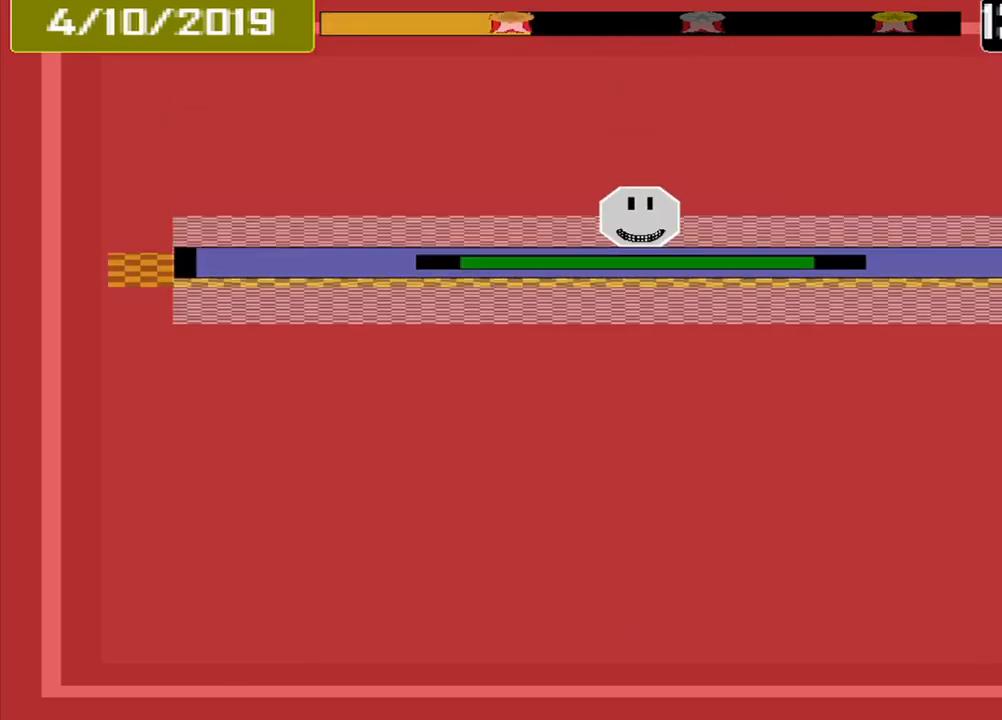
Gameplay with a controller (PlayStation layout); each line is a JSON object with the inputs held at the frame after it (dt_ms = milliseconds from this image to that frame). "events" lists button and stick changes between this image and that frame as [ms after this image, input, new state], when the widget could be followed in between. Not read: L2 L3 R2 R3 left_stick right_stick.
{"dt_ms": 500, "buttons": [], "events": [[208, "CROSS", "up"]]}
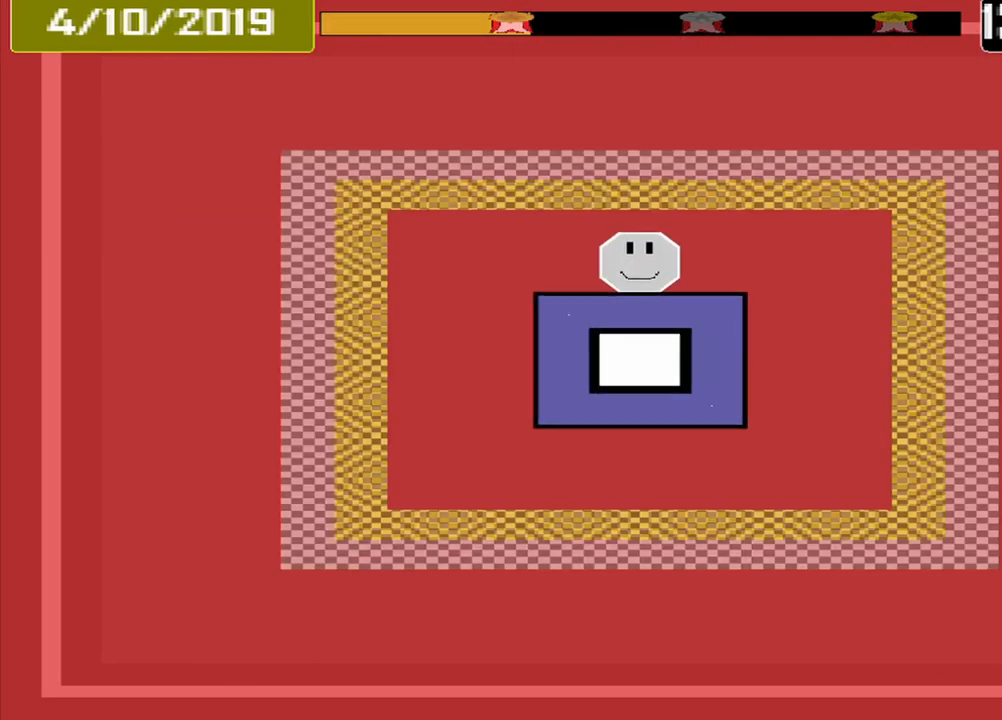
{"dt_ms": 541, "buttons": [], "events": []}
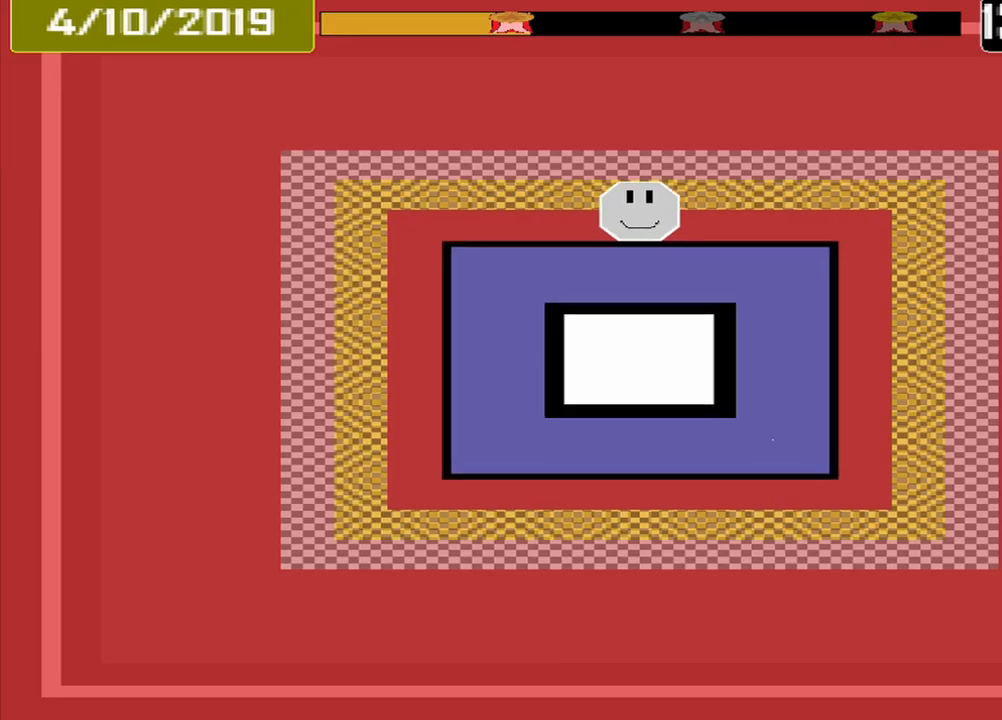
{"dt_ms": 500, "buttons": [], "events": [[417, "CROSS", "down"], [500, "CROSS", "up"]]}
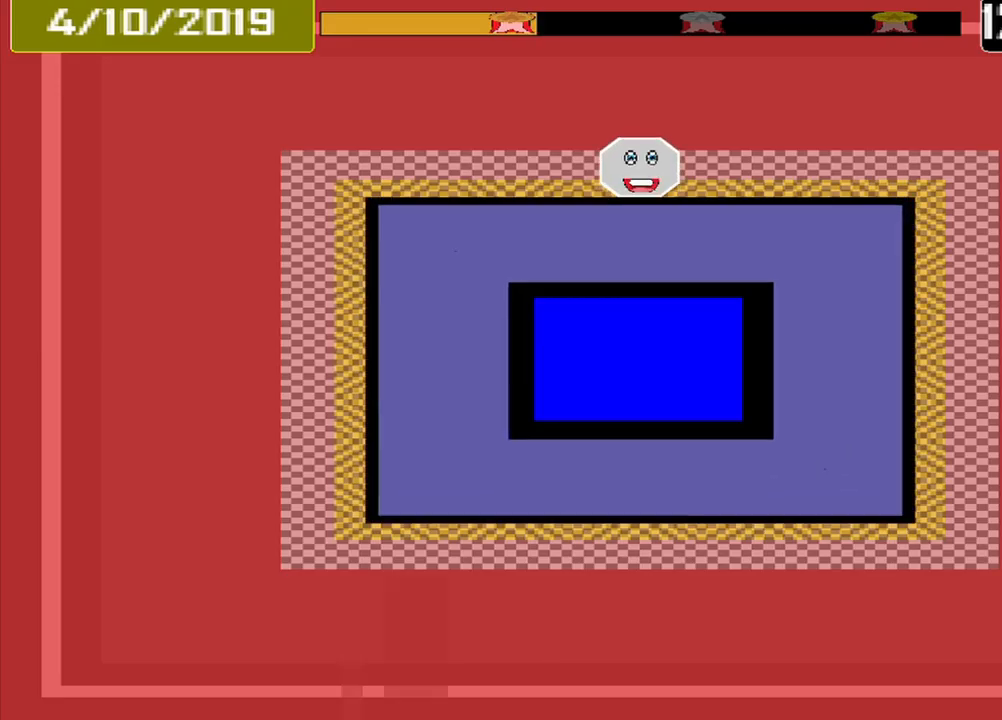
{"dt_ms": 500, "buttons": [], "events": []}
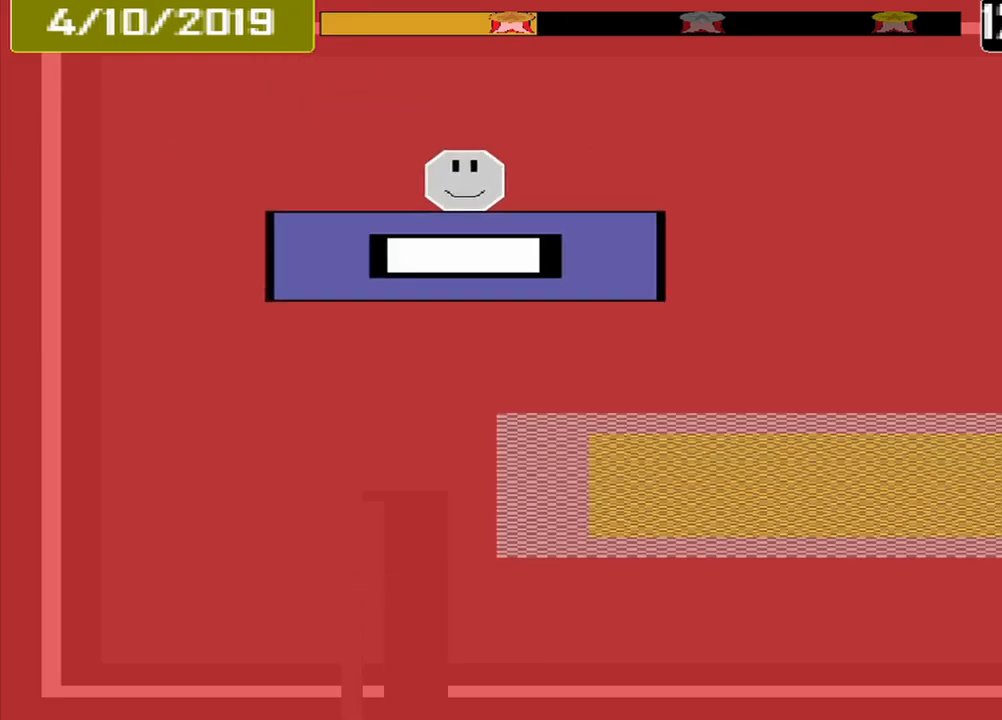
{"dt_ms": 500, "buttons": [], "events": []}
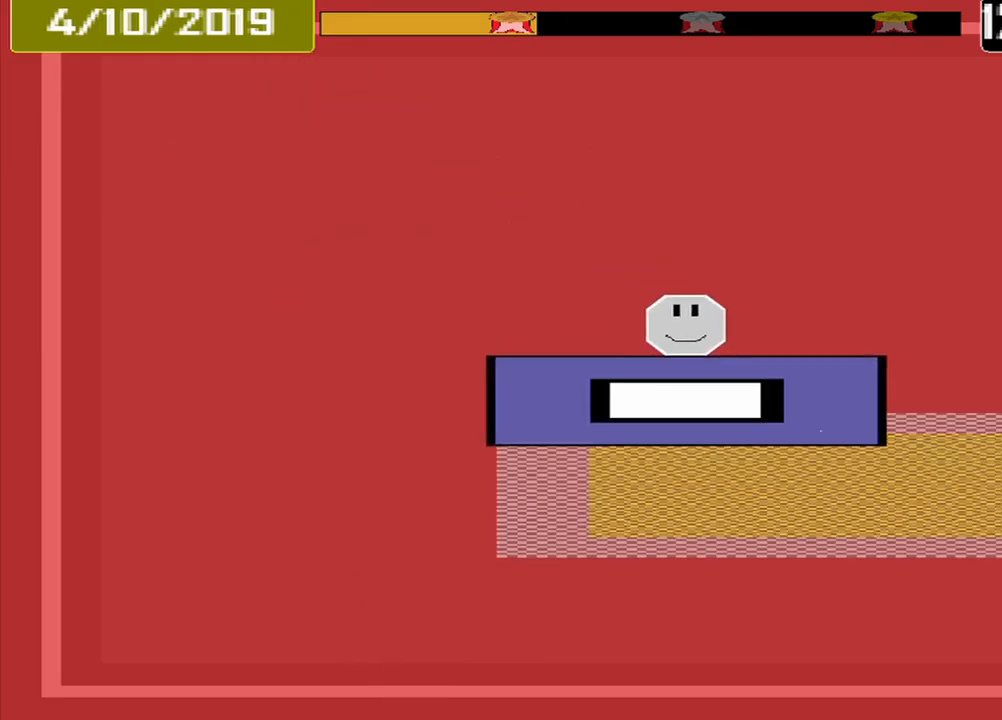
{"dt_ms": 500, "buttons": [], "events": [[292, "CROSS", "down"], [417, "CROSS", "up"]]}
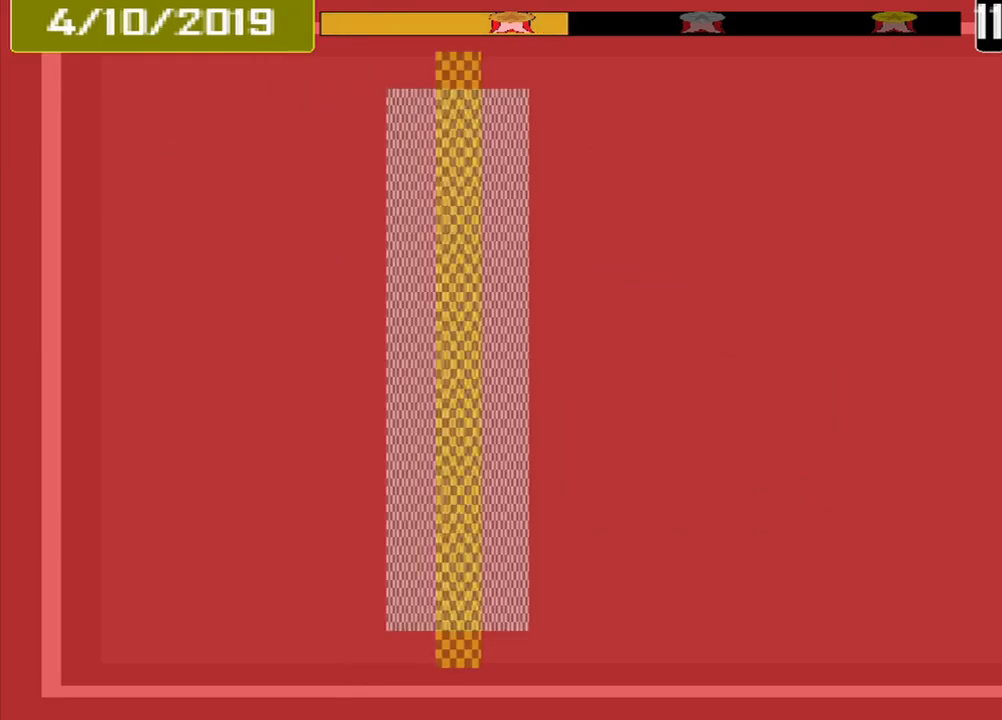
{"dt_ms": 500, "buttons": [], "events": []}
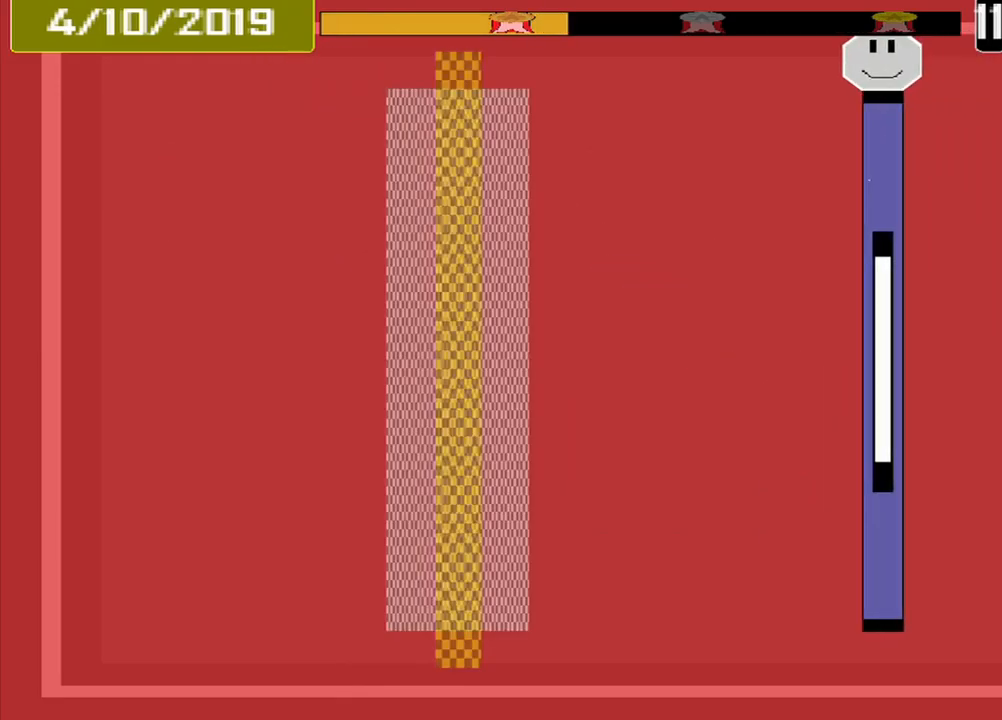
{"dt_ms": 500, "buttons": [], "events": []}
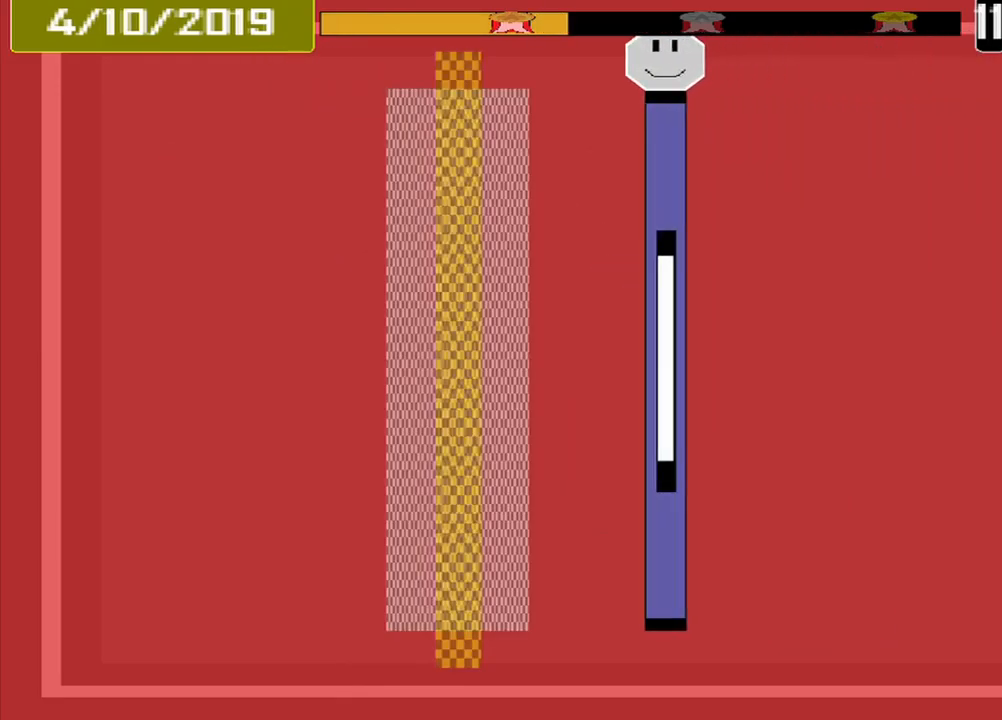
{"dt_ms": 500, "buttons": ["CROSS"], "events": [[417, "CROSS", "down"]]}
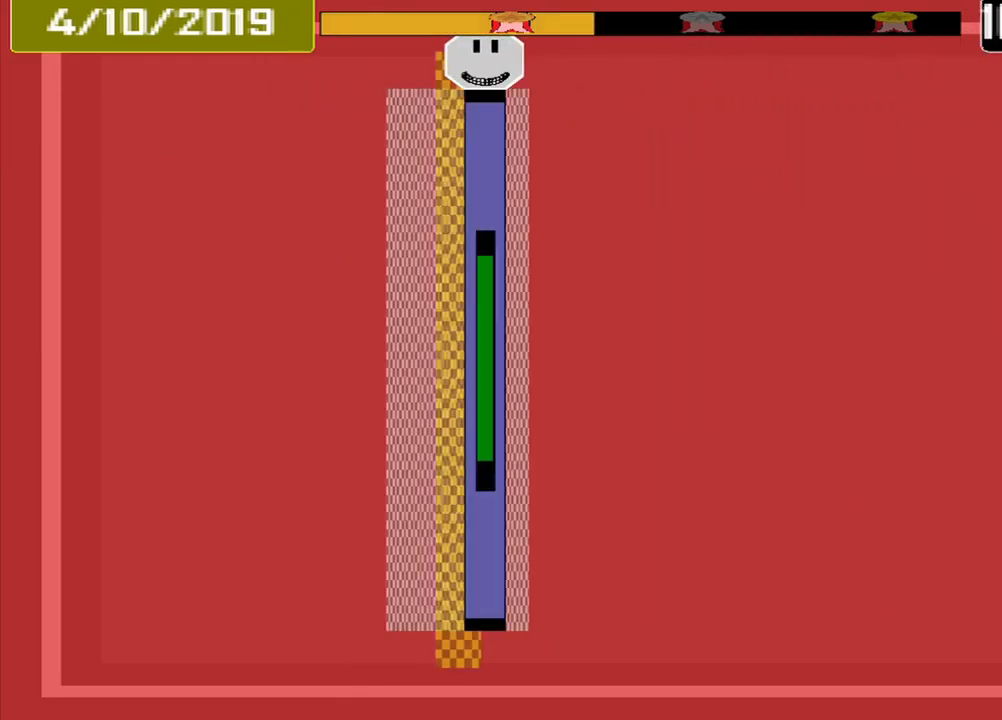
{"dt_ms": 500, "buttons": [], "events": [[84, "CROSS", "up"]]}
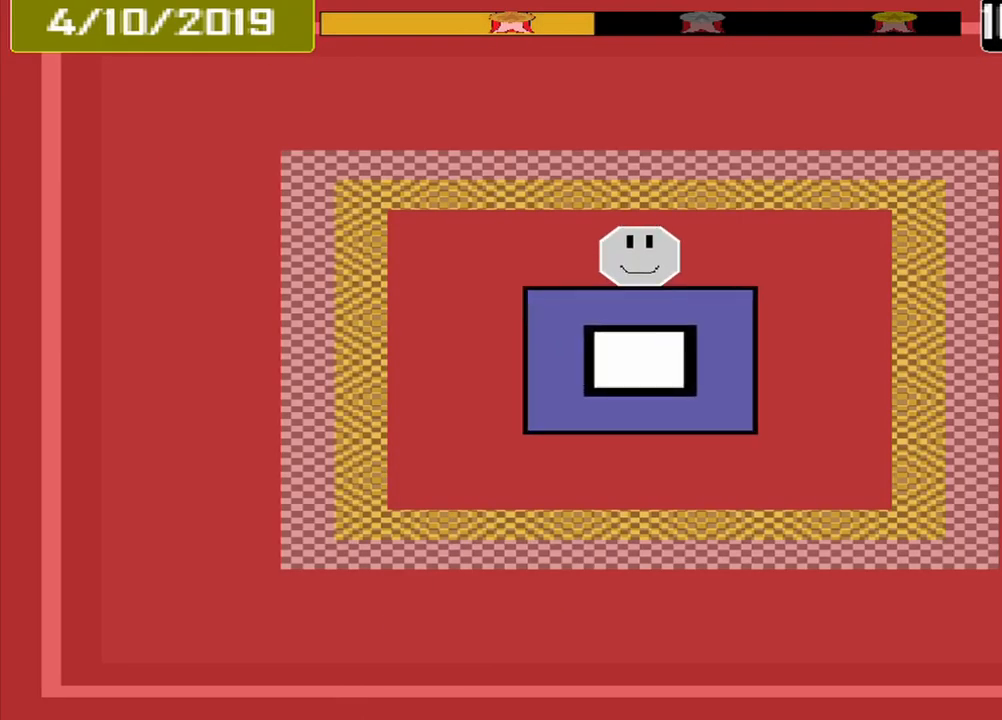
{"dt_ms": 500, "buttons": [], "events": []}
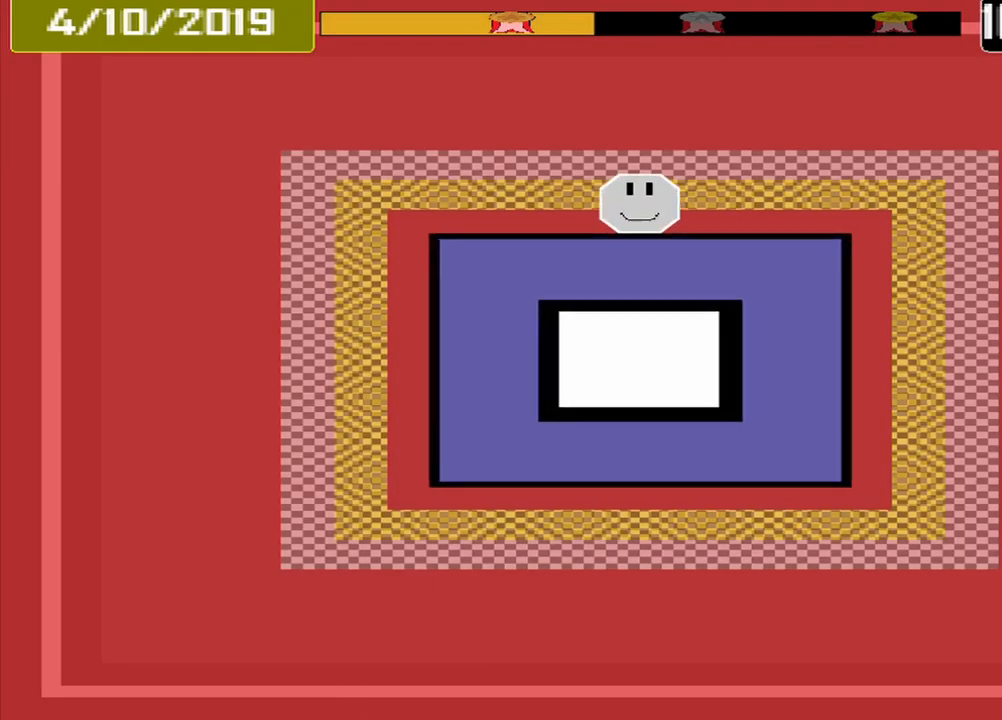
{"dt_ms": 500, "buttons": ["CROSS"], "events": [[334, "CROSS", "down"]]}
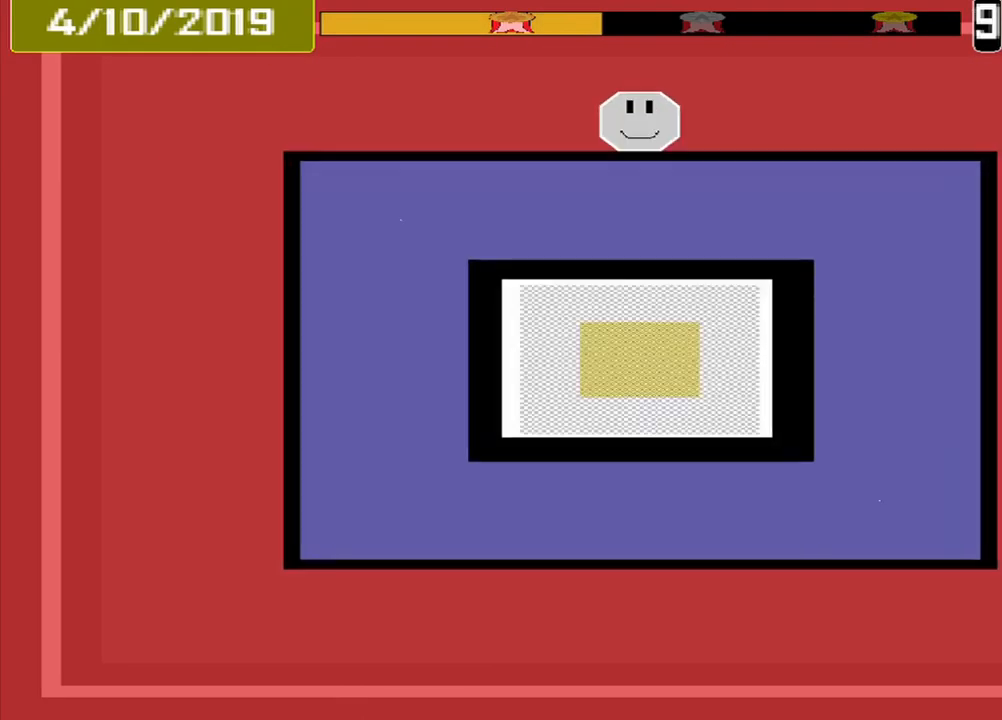
{"dt_ms": 459, "buttons": [], "events": [[126, "CROSS", "up"]]}
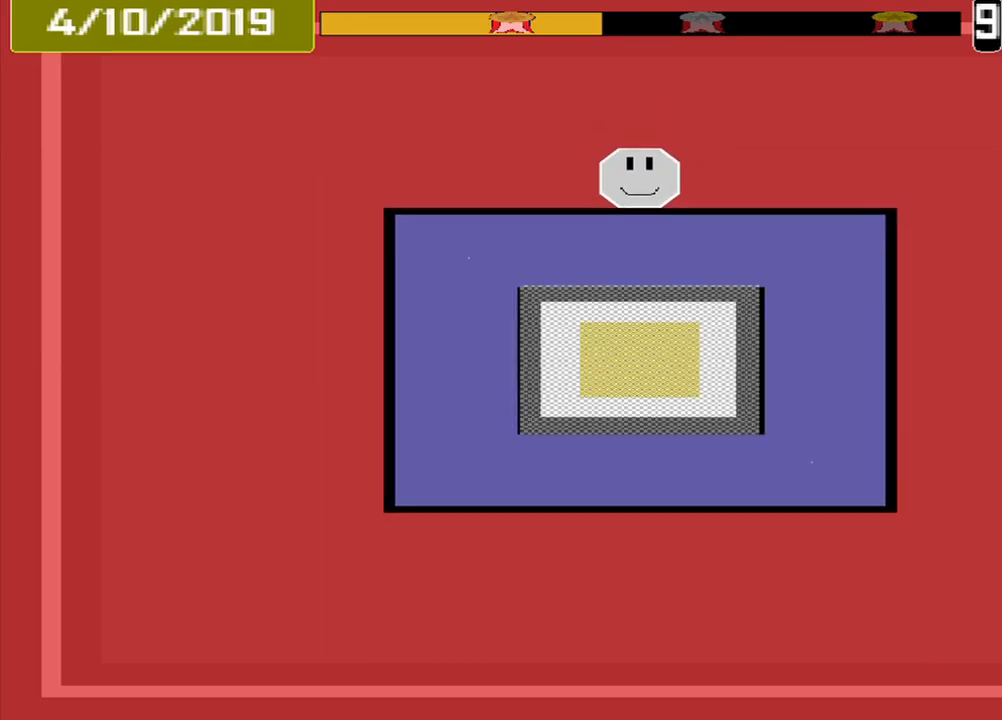
{"dt_ms": 500, "buttons": [], "events": []}
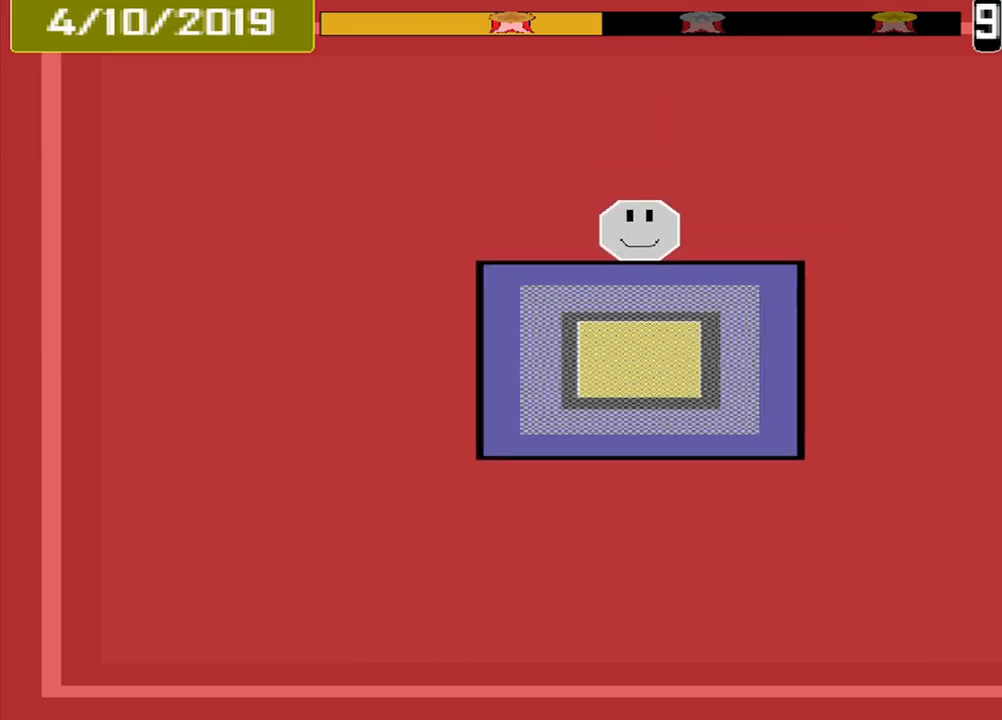
{"dt_ms": 500, "buttons": [], "events": []}
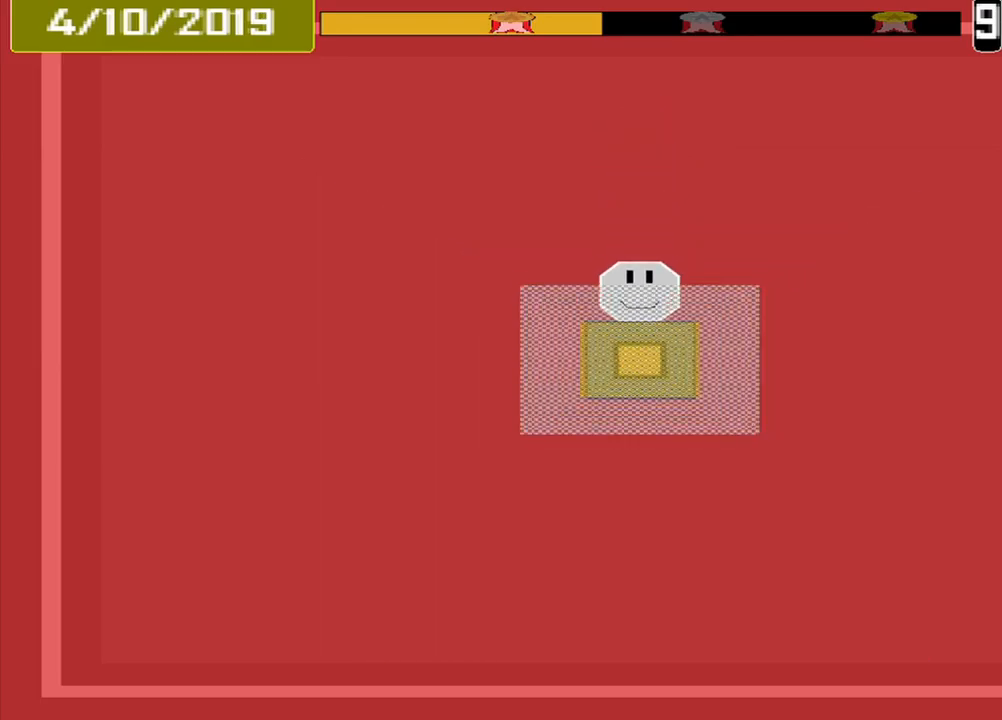
{"dt_ms": 500, "buttons": [], "events": [[125, "CROSS", "down"], [250, "CROSS", "up"]]}
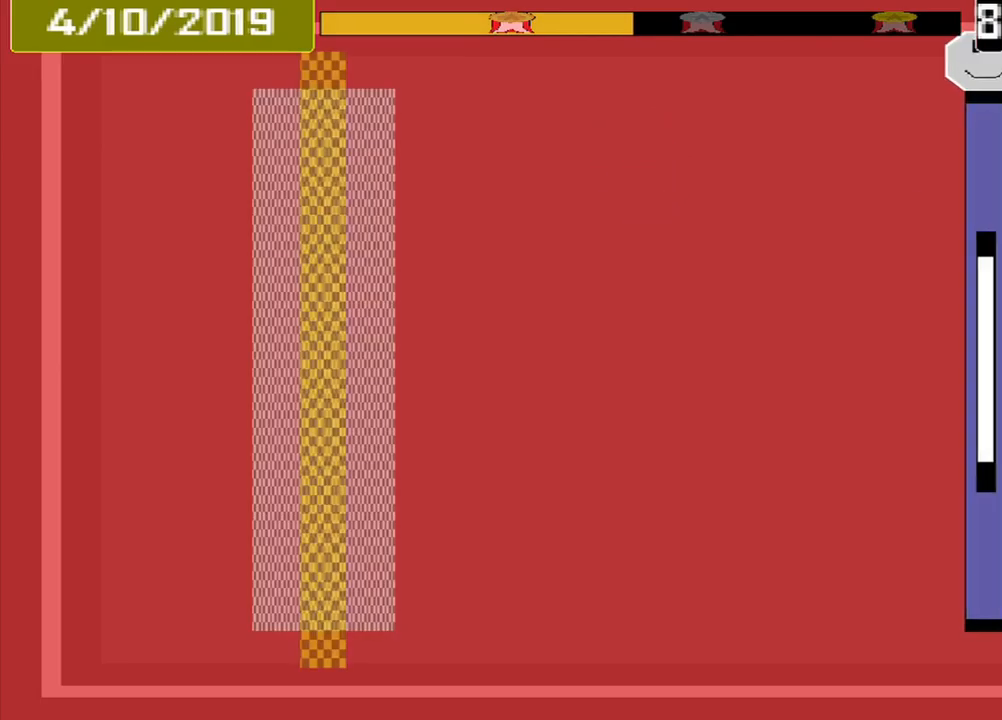
{"dt_ms": 500, "buttons": [], "events": []}
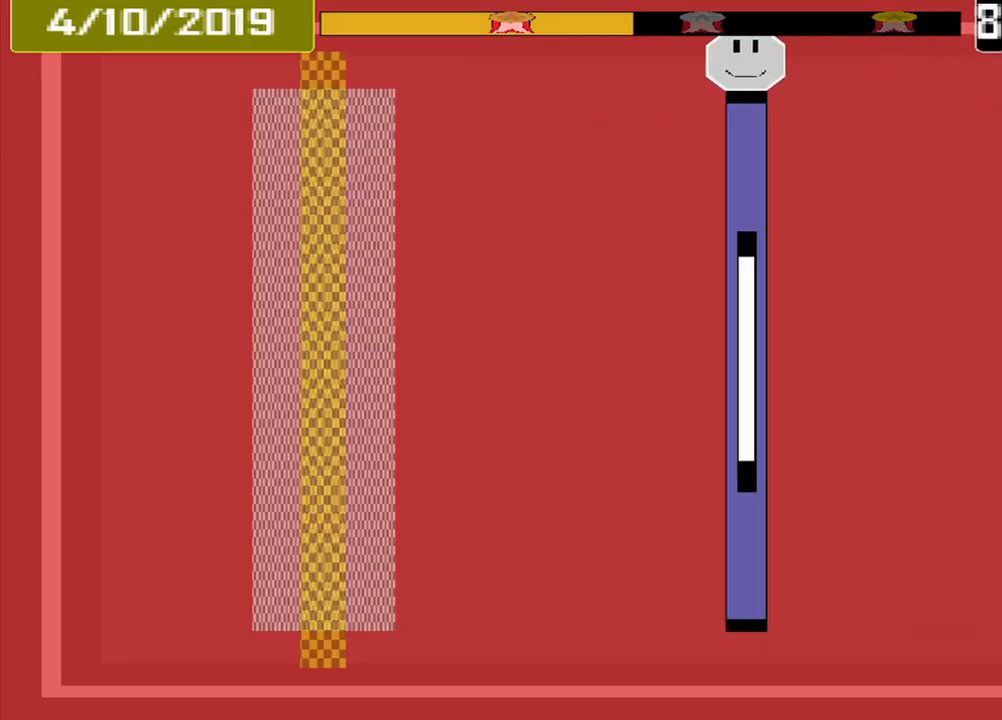
{"dt_ms": 500, "buttons": [], "events": []}
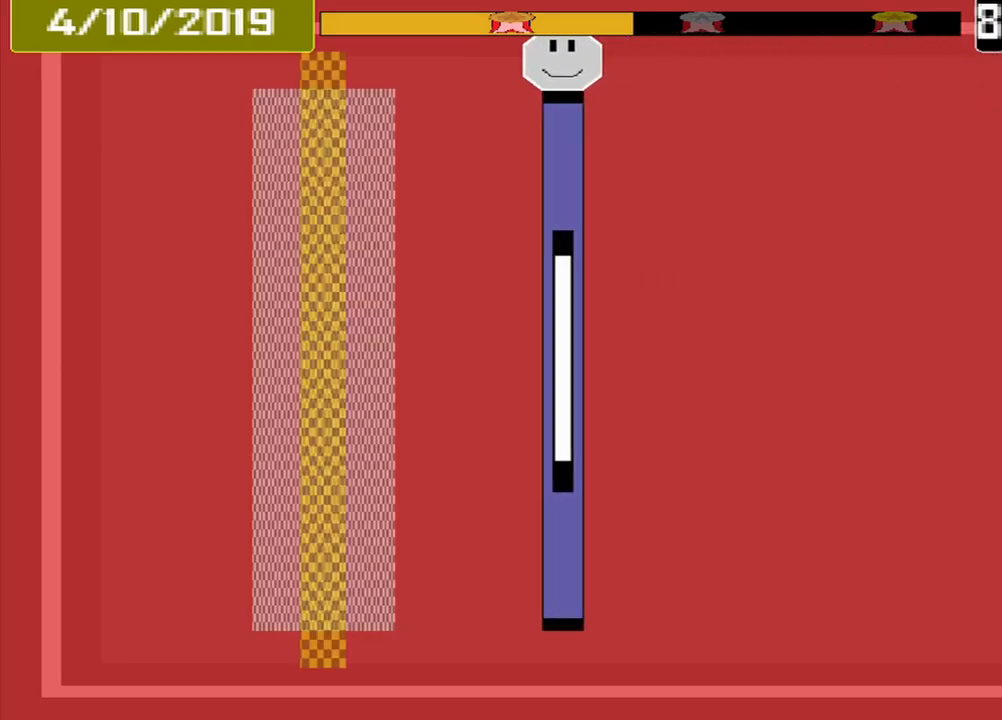
{"dt_ms": 500, "buttons": [], "events": []}
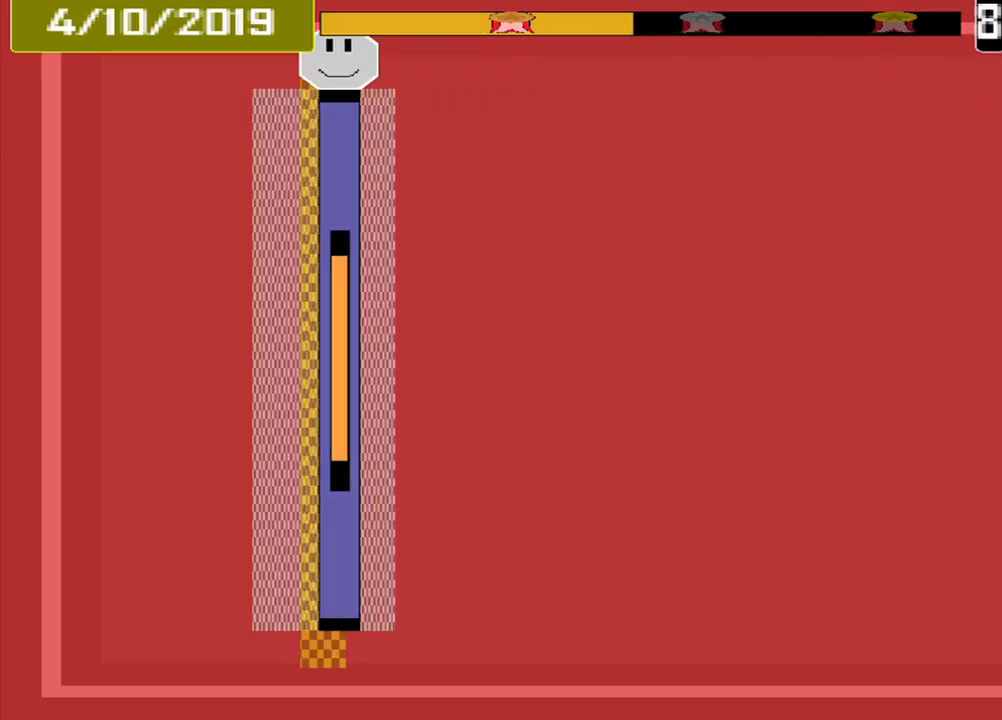
{"dt_ms": 1000, "buttons": ["CROSS"]}
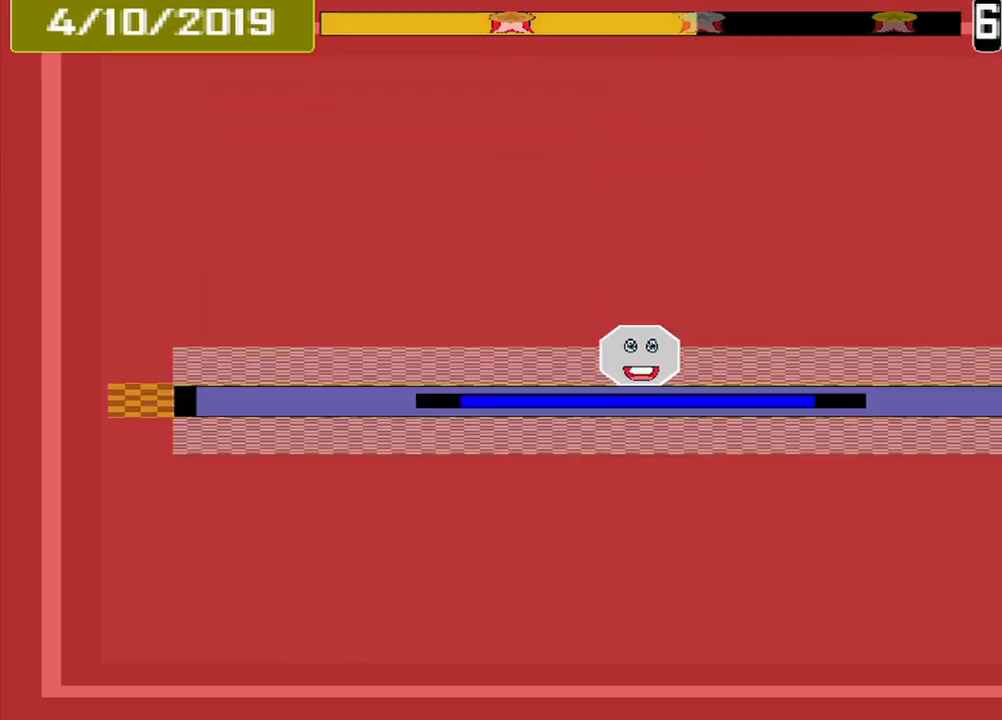
{"dt_ms": 500, "buttons": [], "events": [[167, "CROSS", "up"]]}
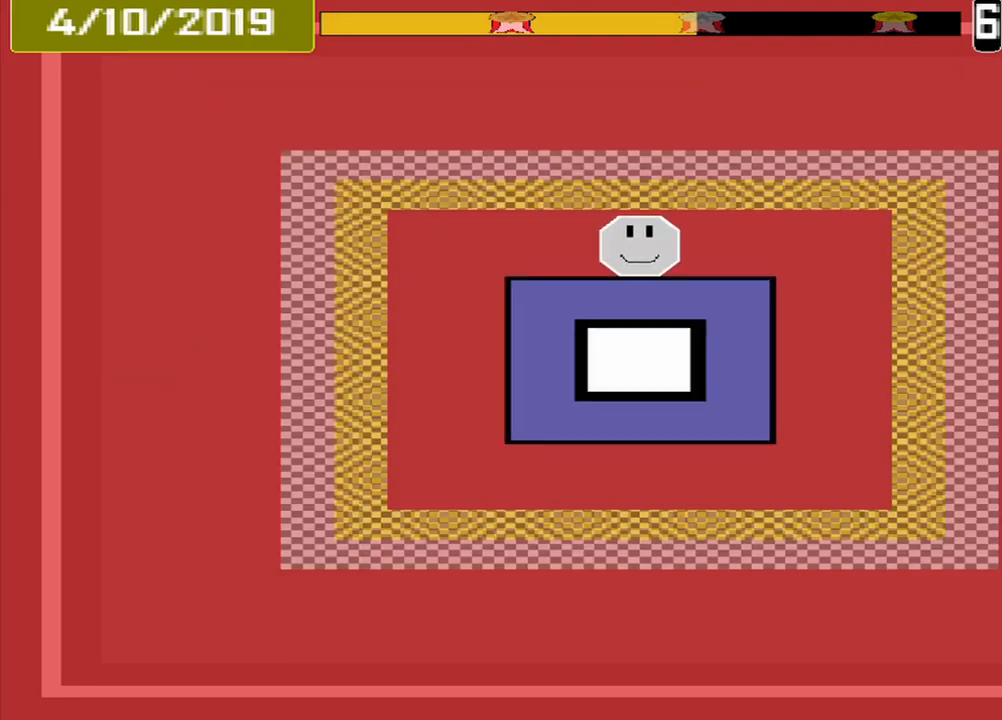
{"dt_ms": 500, "buttons": [], "events": []}
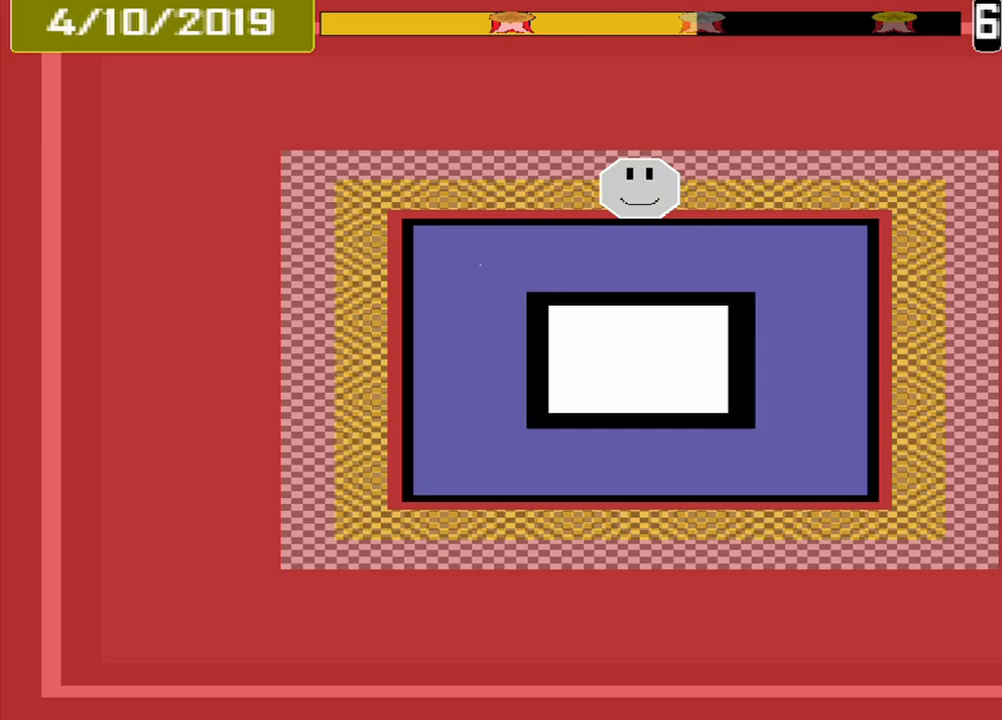
{"dt_ms": 500, "buttons": ["CROSS"], "events": [[167, "CROSS", "down"]]}
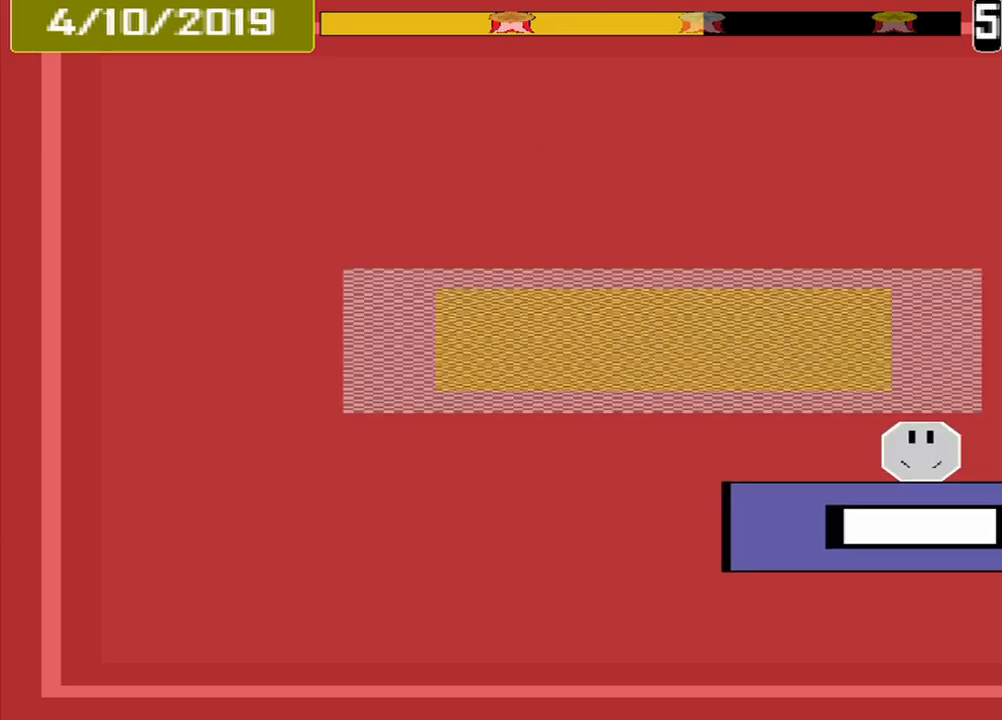
{"dt_ms": 500, "buttons": ["CROSS"], "events": []}
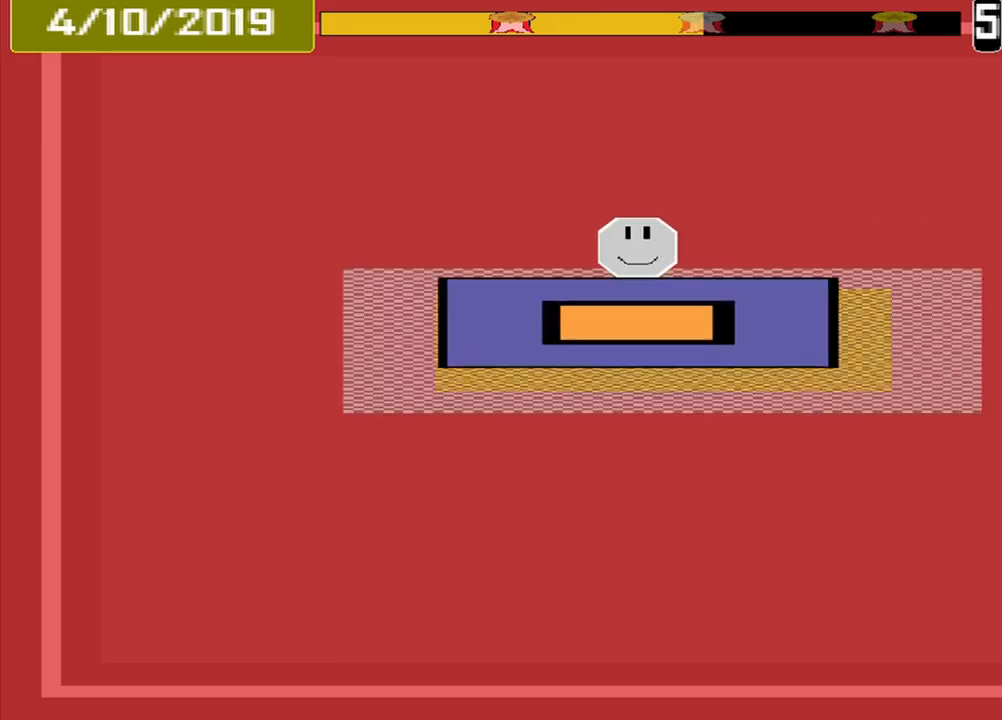
{"dt_ms": 500, "buttons": ["CROSS"], "events": []}